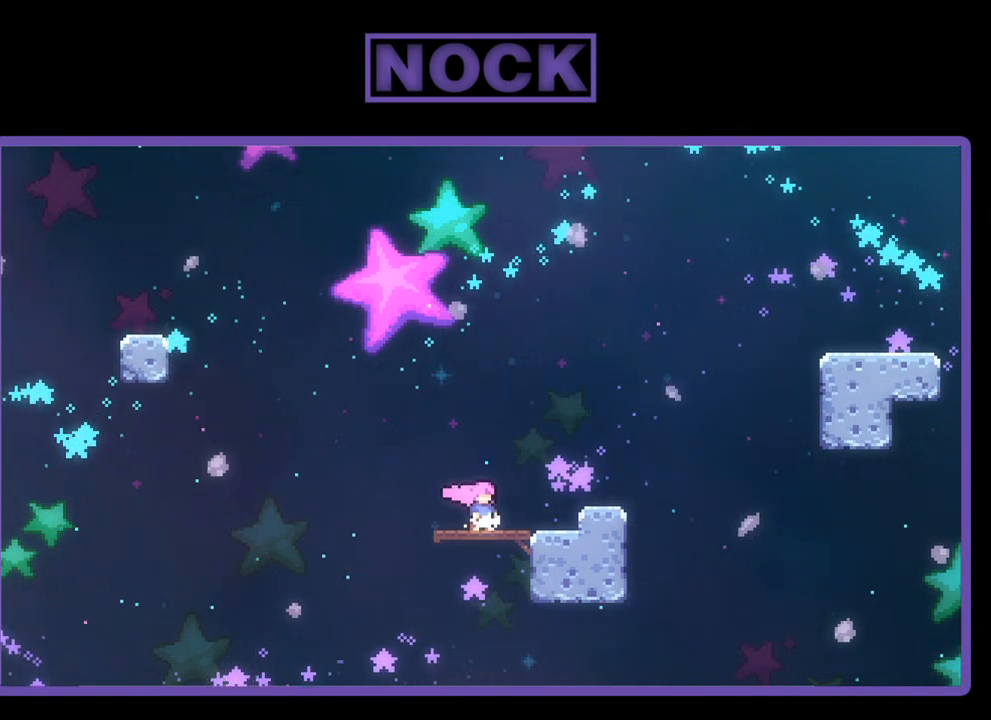
Gameplay with a controller (PlayStation layout); each line is a JSON object with the inputs held at the frame after it. "events" lists button and stick changes between this image and that frame as [ms after this image, input, new state], when the widget could be followed in between. Not read: left_stick.
{"buttons": ["CROSS"], "right_stick": "center", "events": [[433, "CROSS", "down"]]}
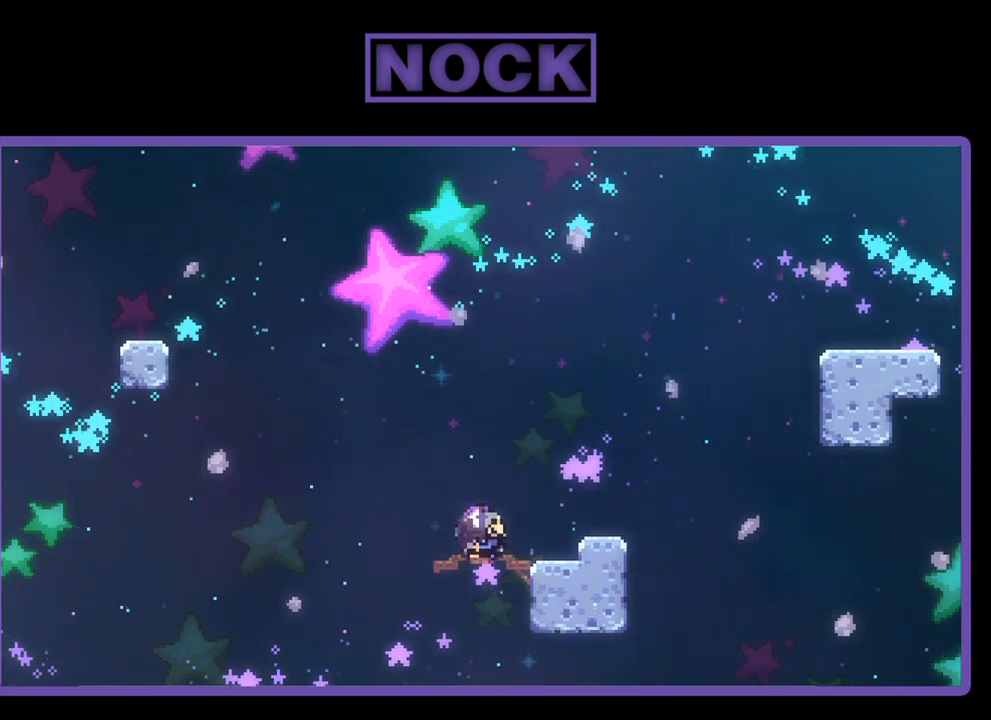
{"buttons": ["CROSS"], "right_stick": "center", "events": []}
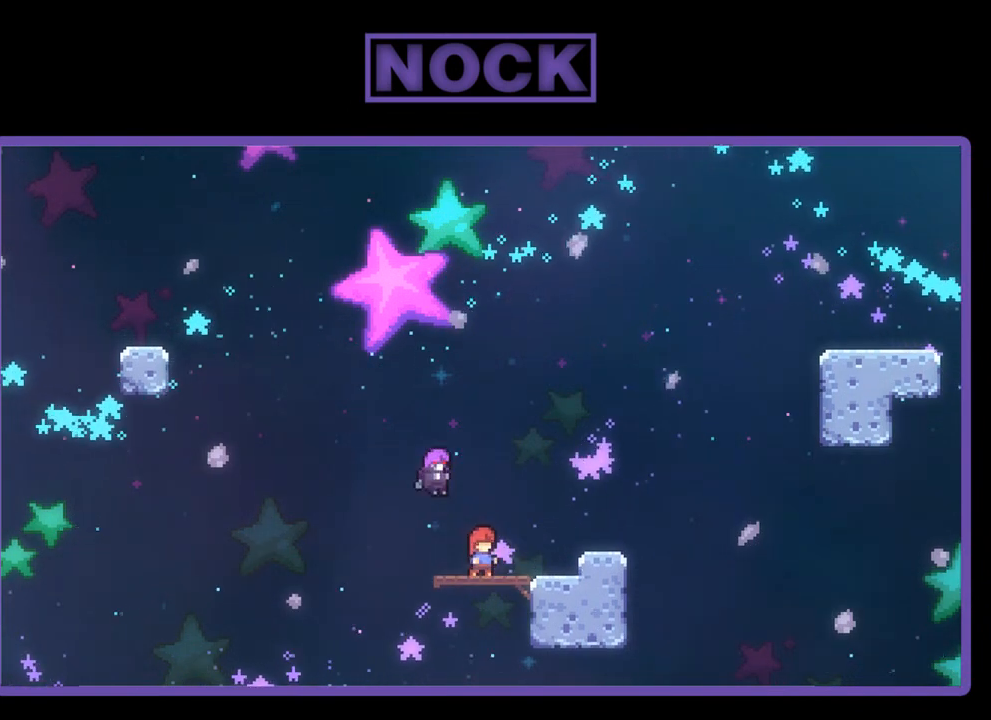
{"buttons": [], "right_stick": "center", "events": [[167, "CROSS", "up"]]}
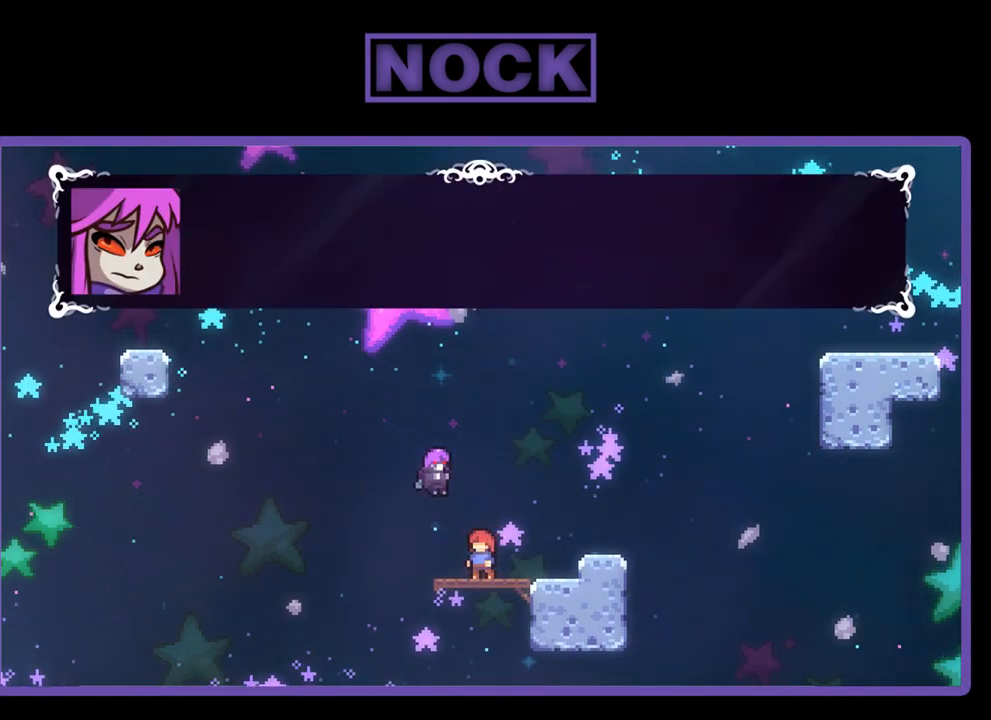
{"buttons": [], "right_stick": "center", "events": []}
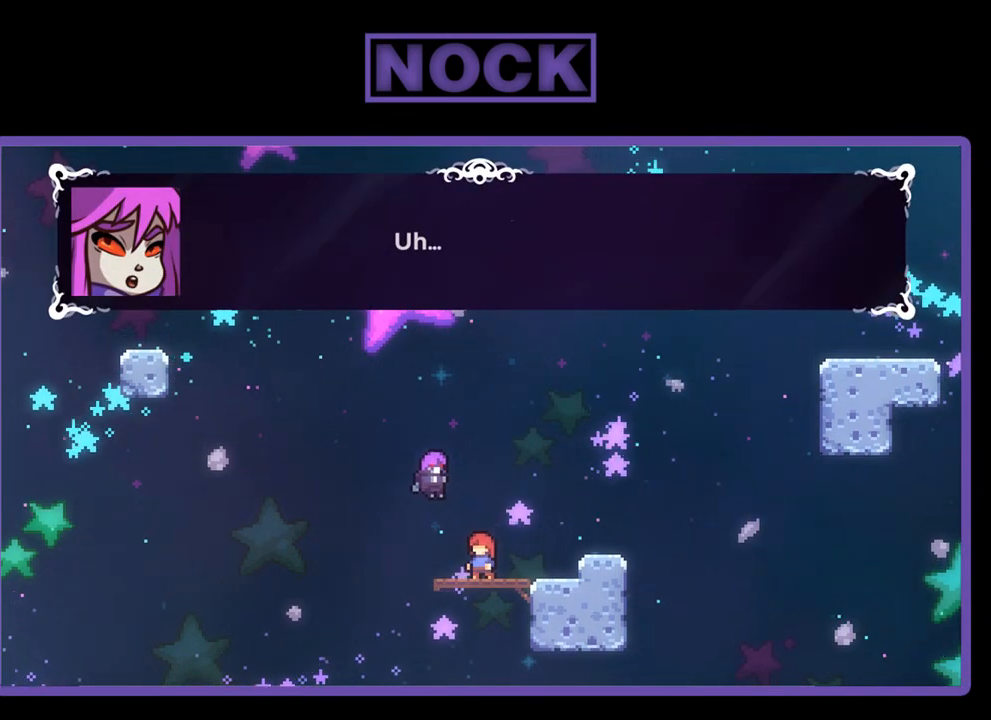
{"buttons": [], "right_stick": "center", "events": []}
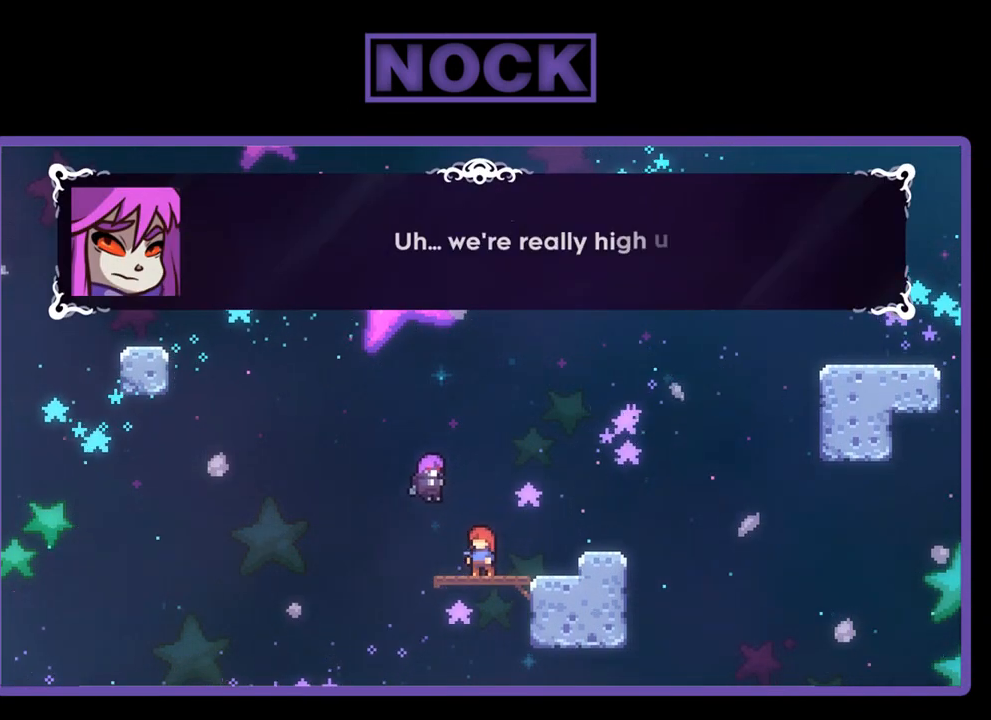
{"buttons": [], "right_stick": "center", "events": []}
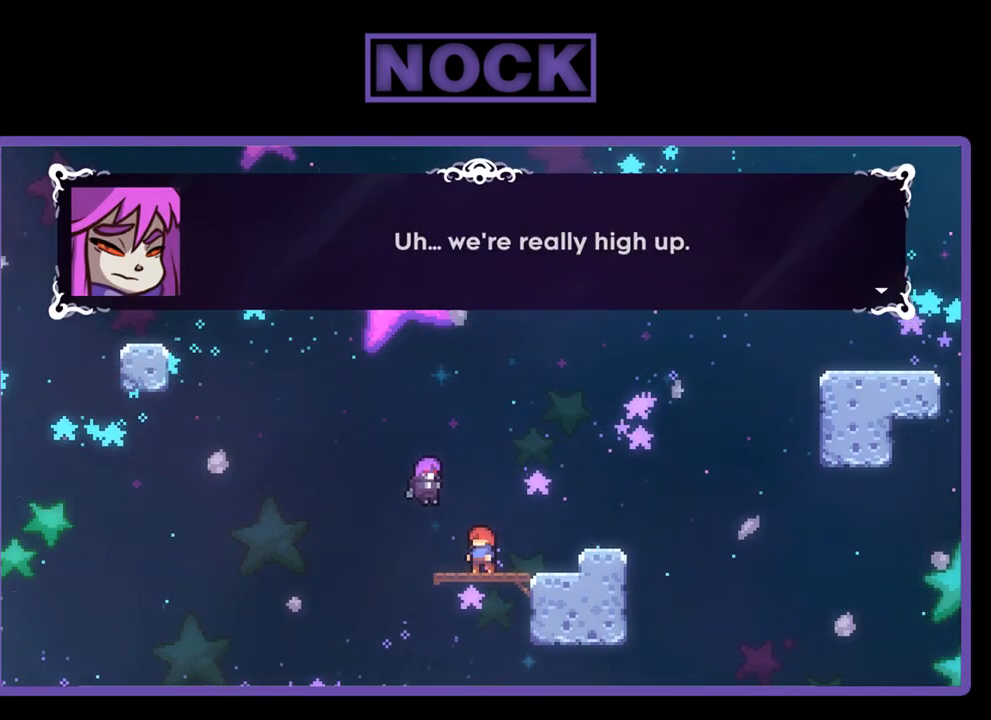
{"buttons": [], "right_stick": "center", "events": [[400, "CROSS", "down"], [467, "CROSS", "up"]]}
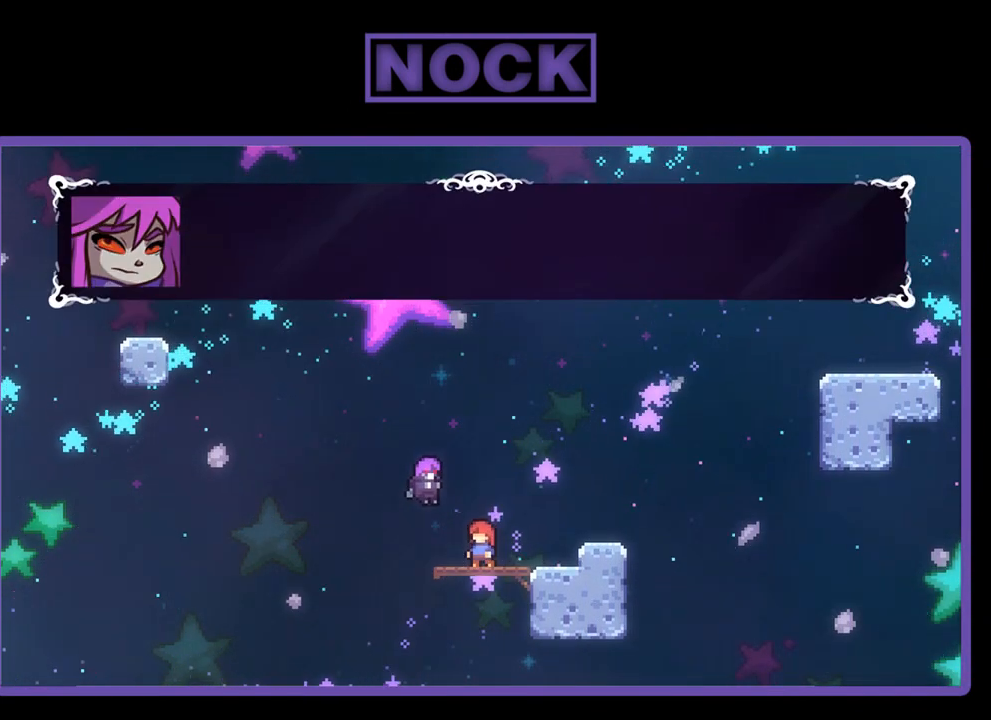
{"buttons": [], "right_stick": "center", "events": []}
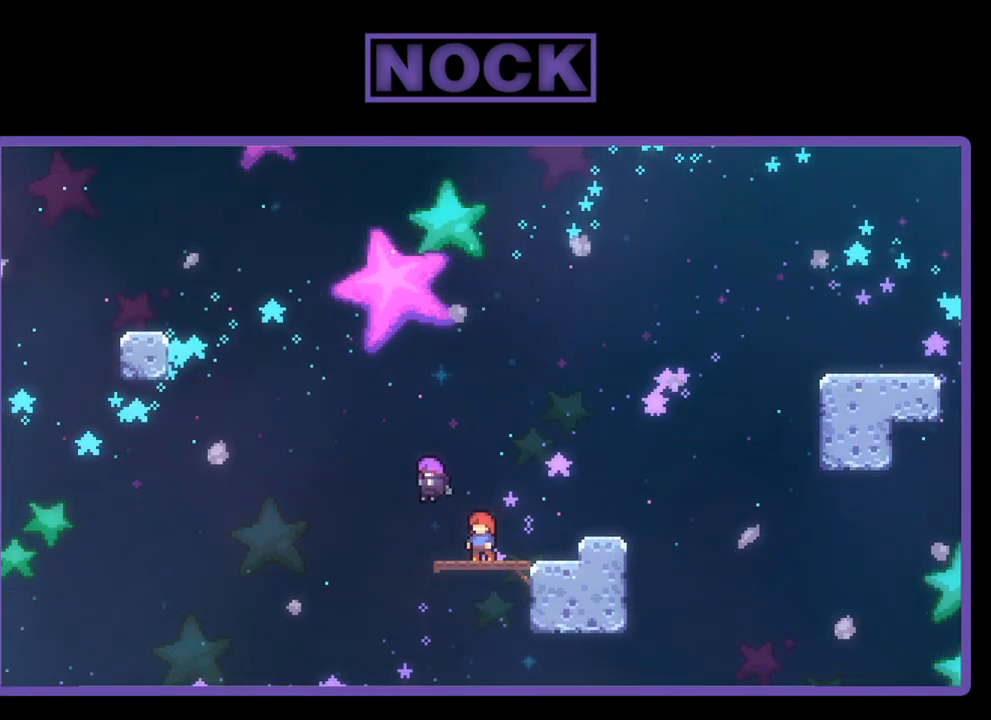
{"buttons": [], "right_stick": "center", "events": []}
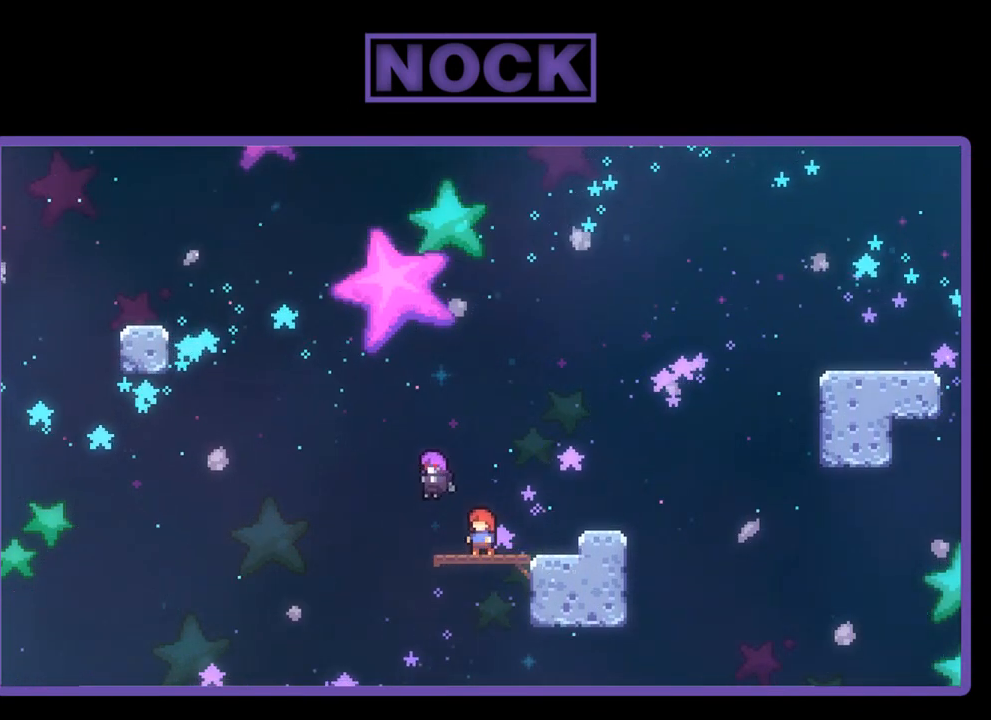
{"buttons": [], "right_stick": "center", "events": []}
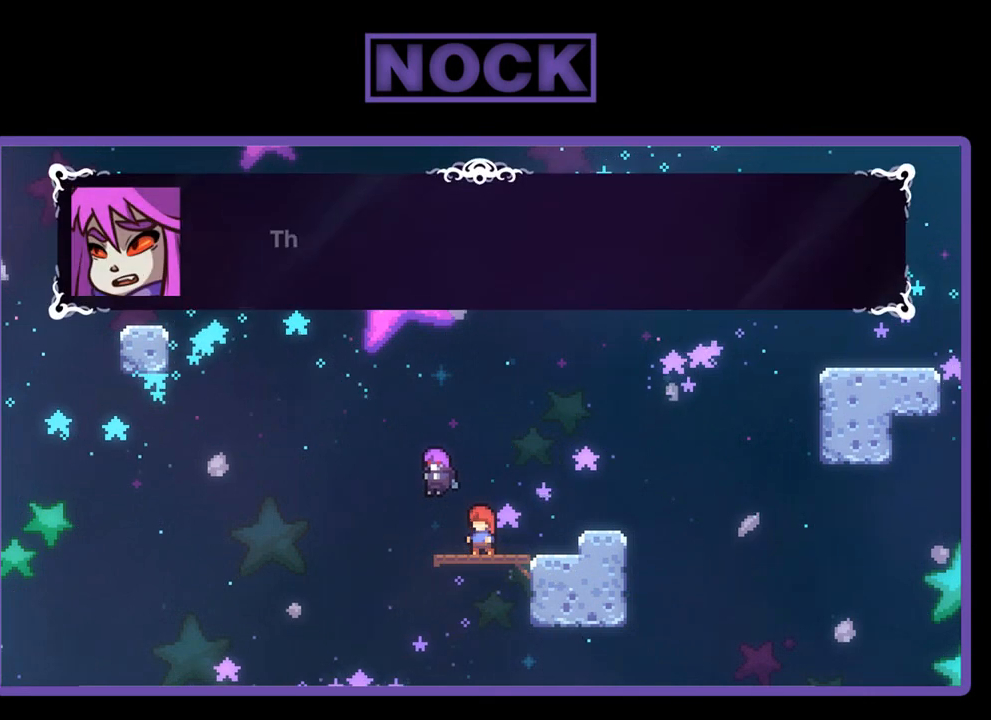
{"buttons": [], "right_stick": "center", "events": []}
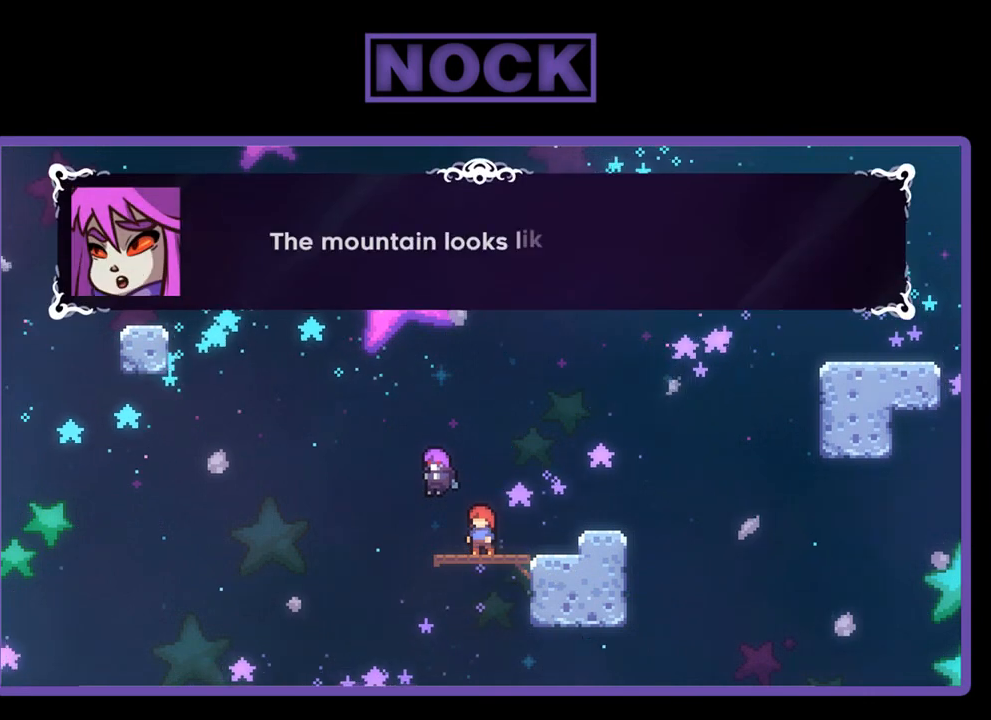
{"buttons": [], "right_stick": "center", "events": []}
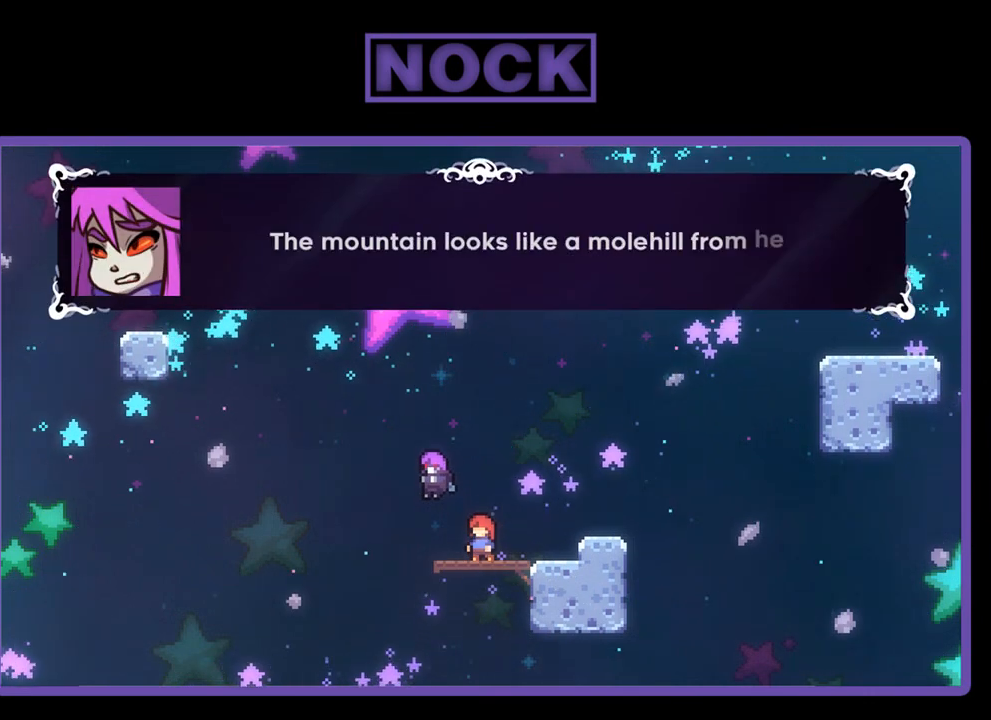
{"buttons": [], "right_stick": "center", "events": []}
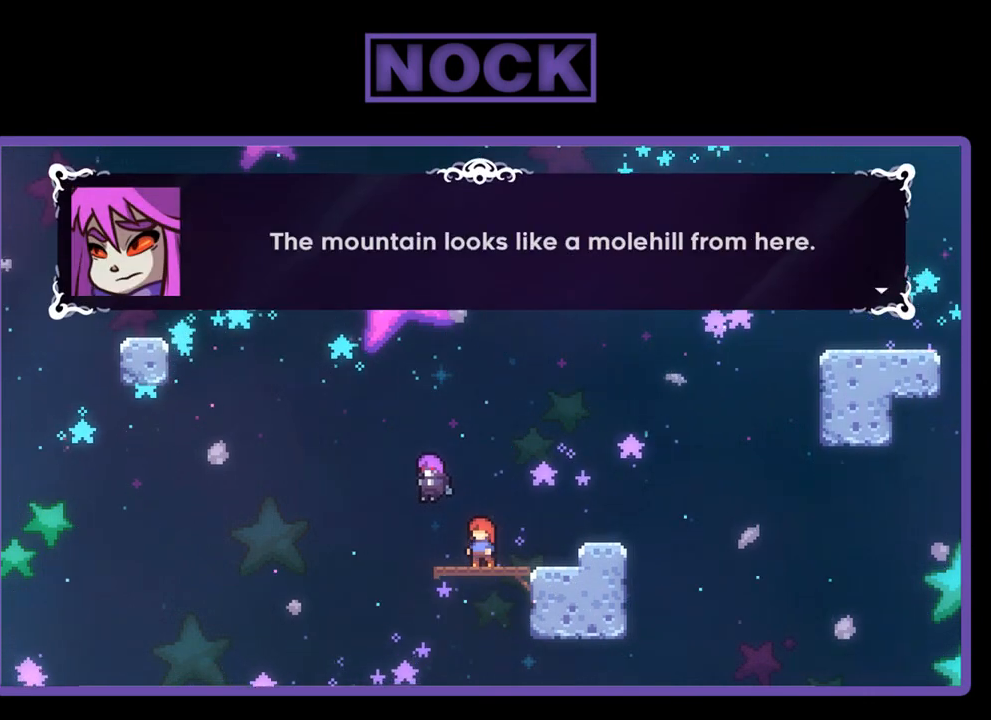
{"buttons": ["CROSS"], "right_stick": "center", "events": [[500, "CROSS", "down"]]}
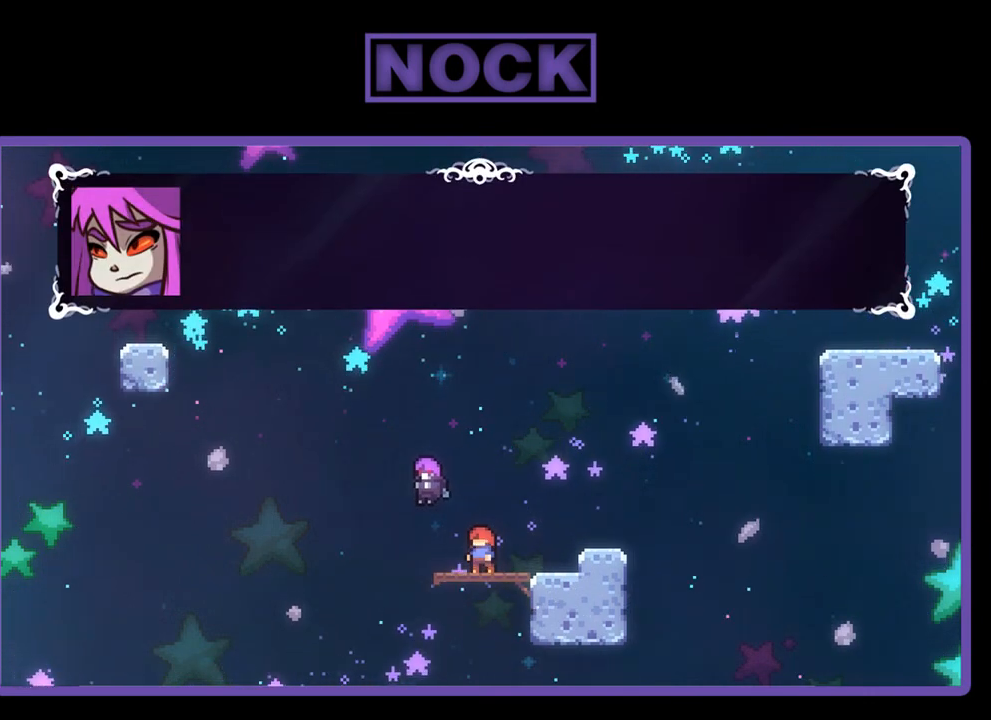
{"buttons": [], "right_stick": "center", "events": [[67, "CROSS", "up"]]}
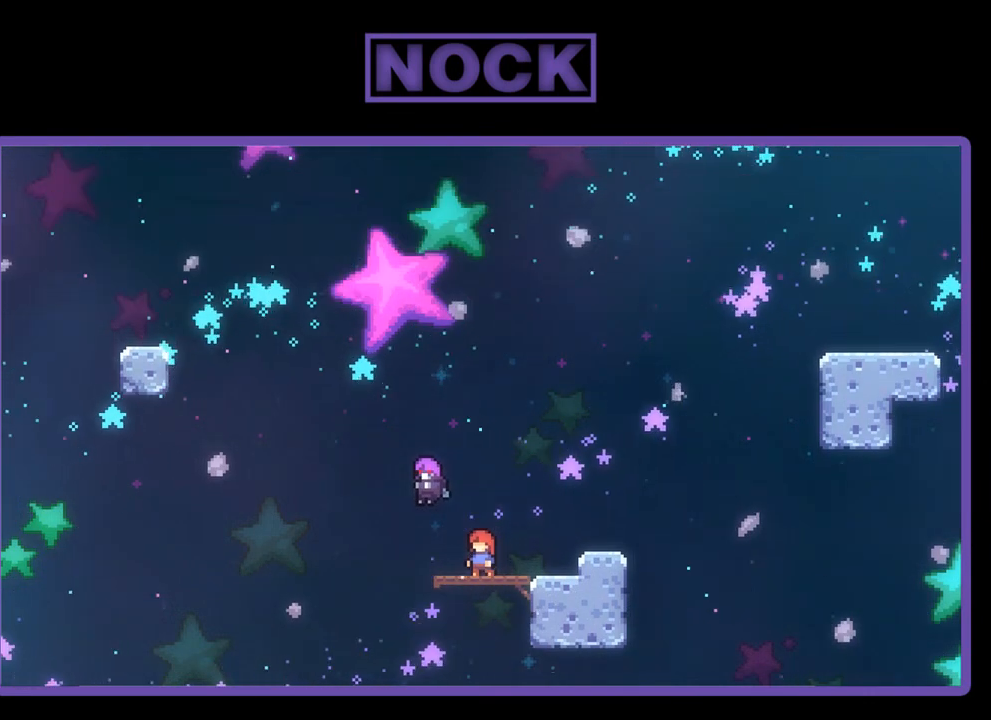
{"buttons": [], "right_stick": "center", "events": []}
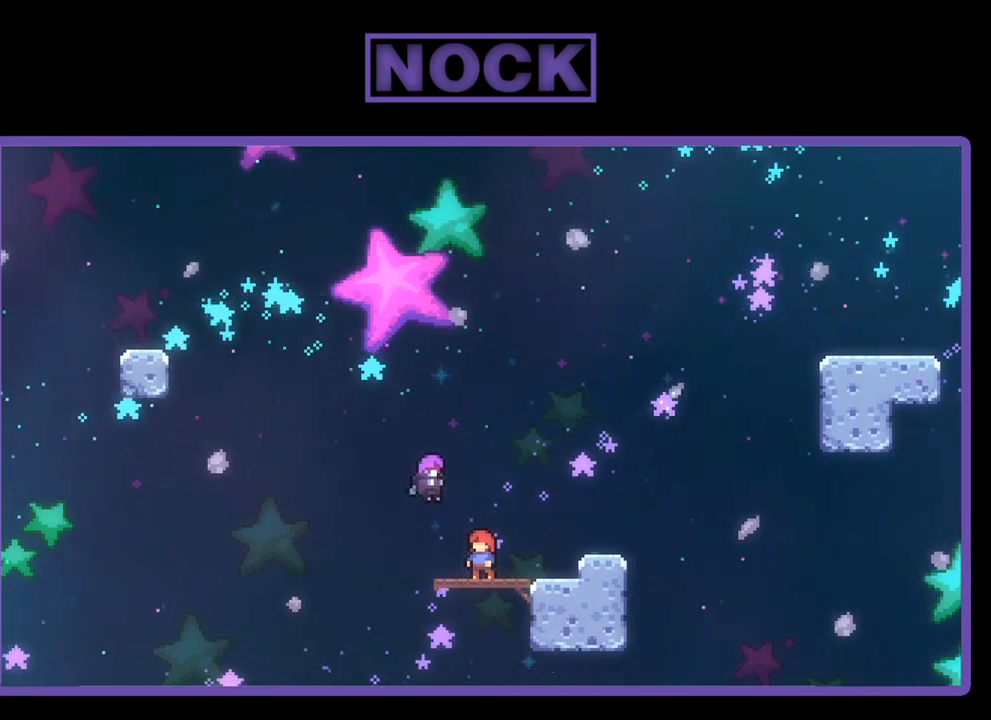
{"buttons": [], "right_stick": "center", "events": []}
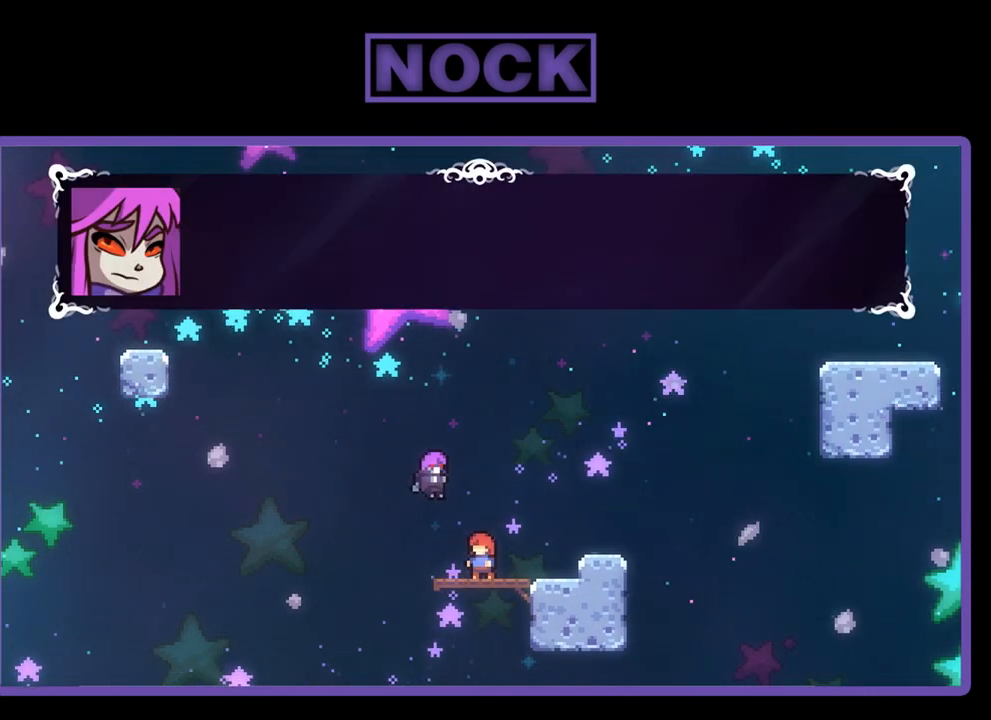
{"buttons": [], "right_stick": "center", "events": []}
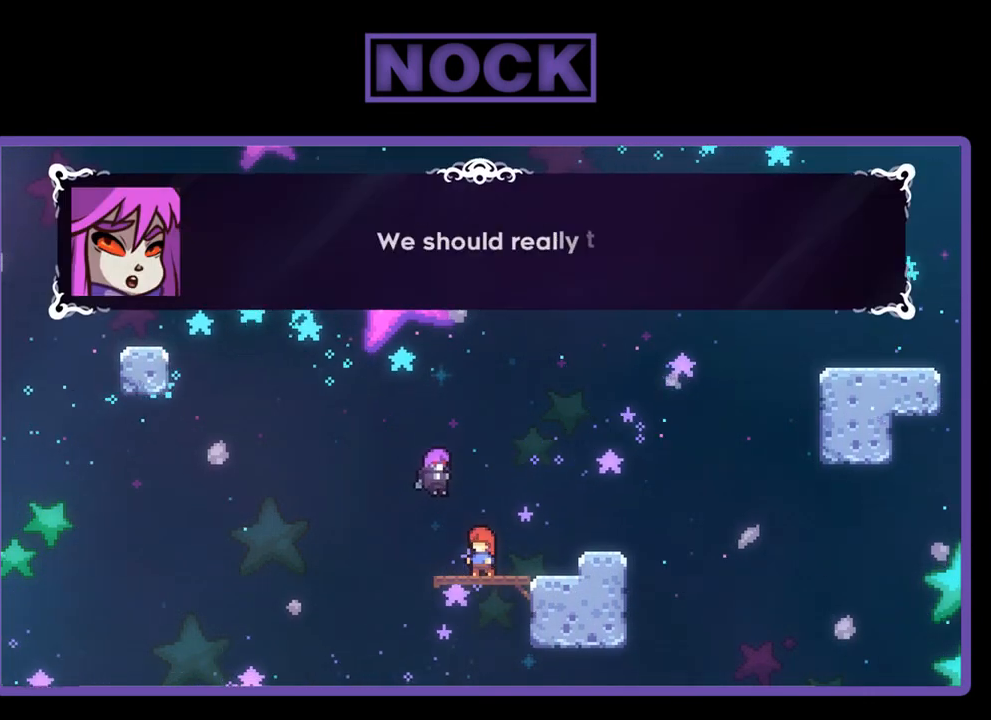
{"buttons": [], "right_stick": "center", "events": []}
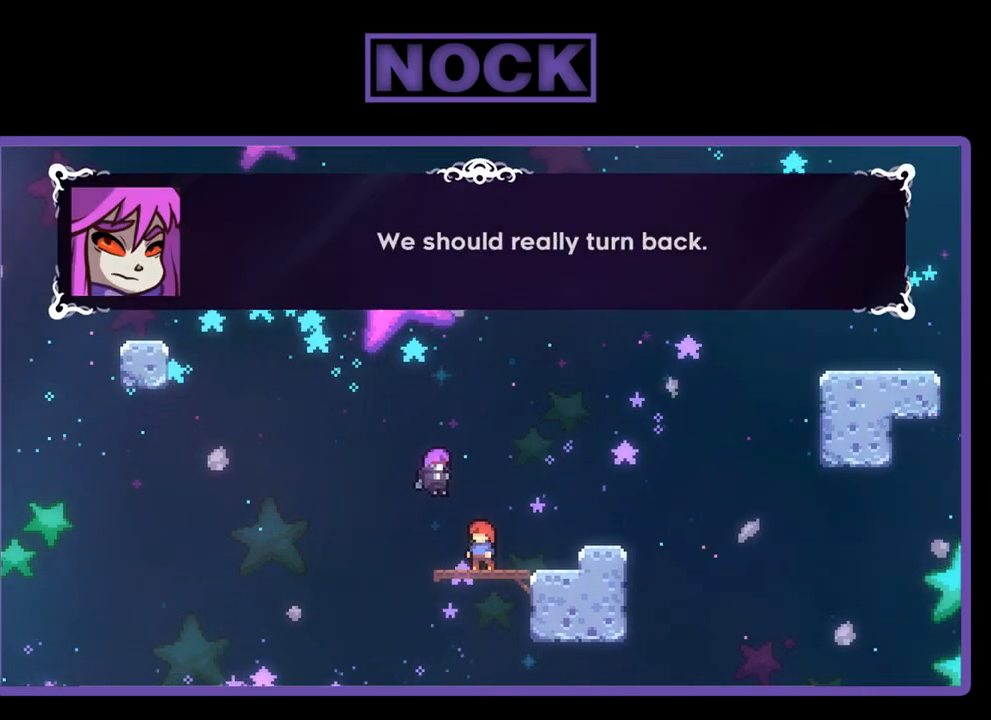
{"buttons": ["CROSS"], "right_stick": "center", "events": [[500, "CROSS", "down"]]}
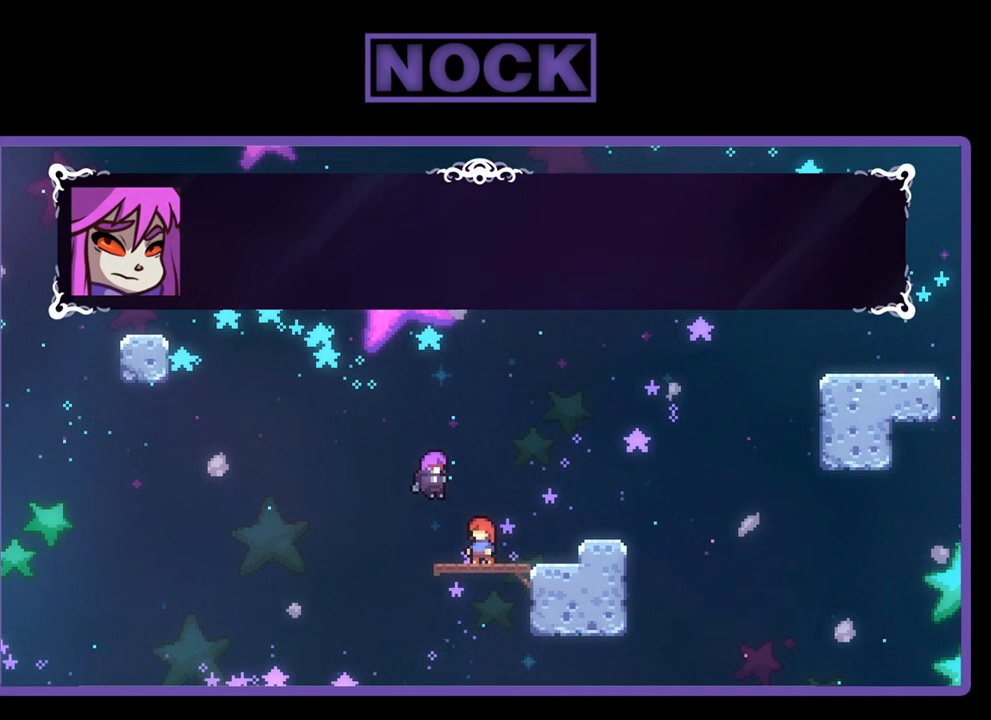
{"buttons": [], "right_stick": "center", "events": [[100, "CROSS", "up"]]}
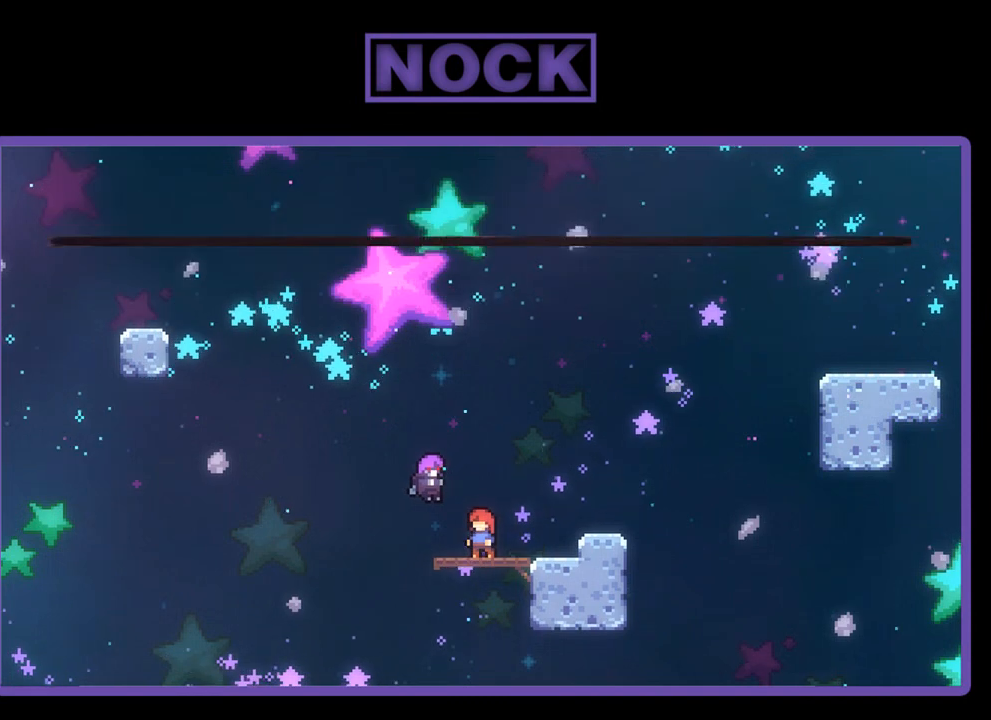
{"buttons": [], "right_stick": "center", "events": []}
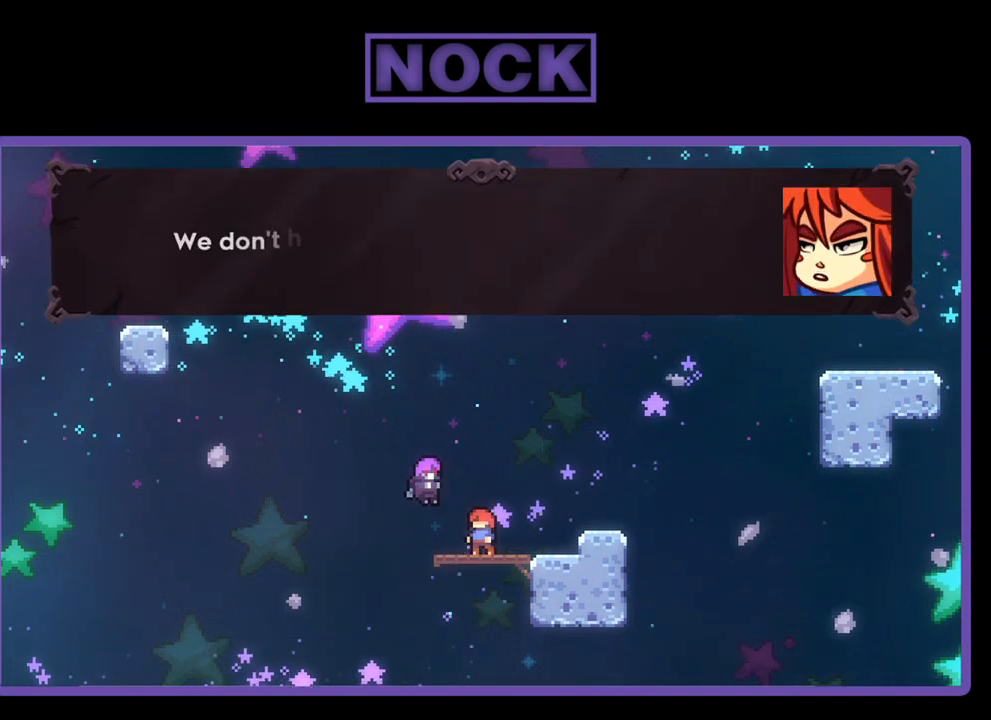
{"buttons": [], "right_stick": "center", "events": []}
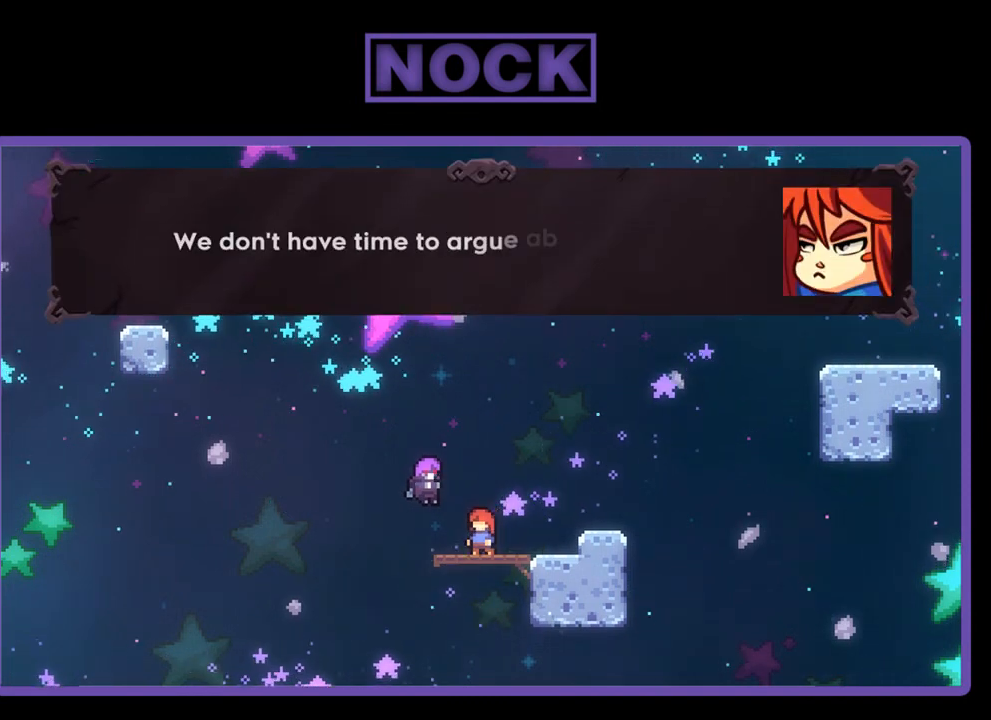
{"buttons": [], "right_stick": "center", "events": []}
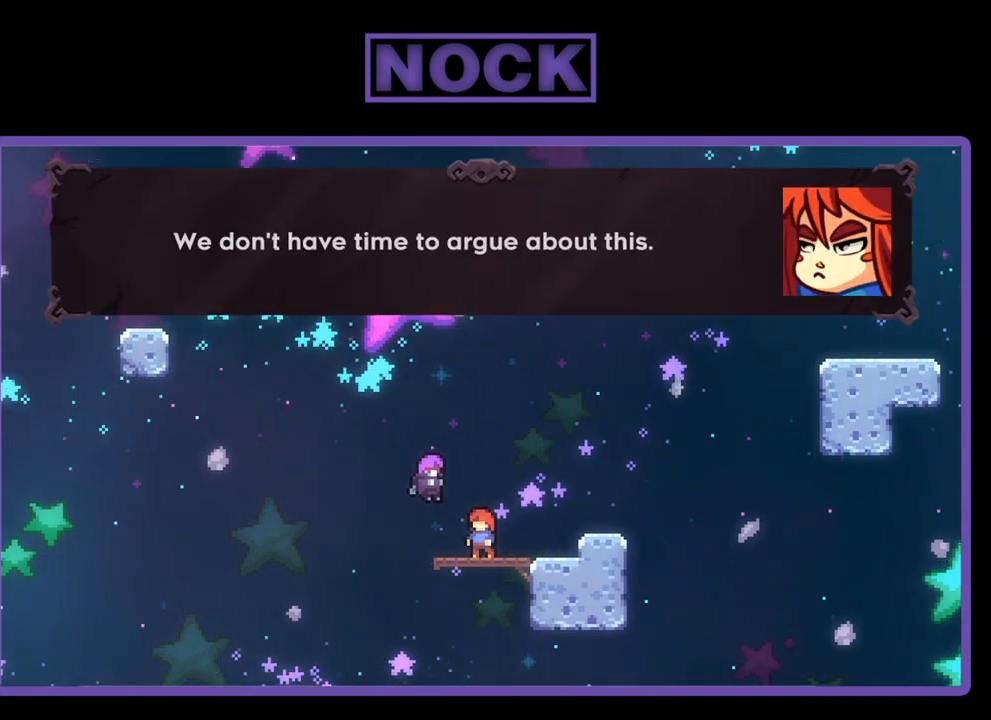
{"buttons": [], "right_stick": "center", "events": [[433, "CROSS", "down"], [500, "CROSS", "up"]]}
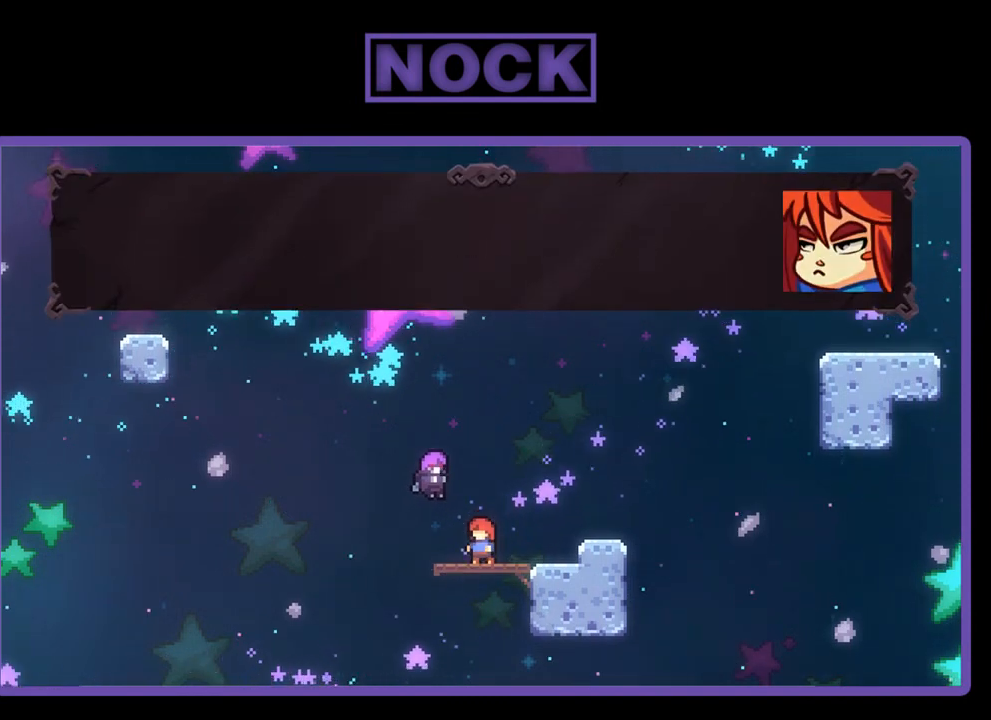
{"buttons": [], "right_stick": "center", "events": []}
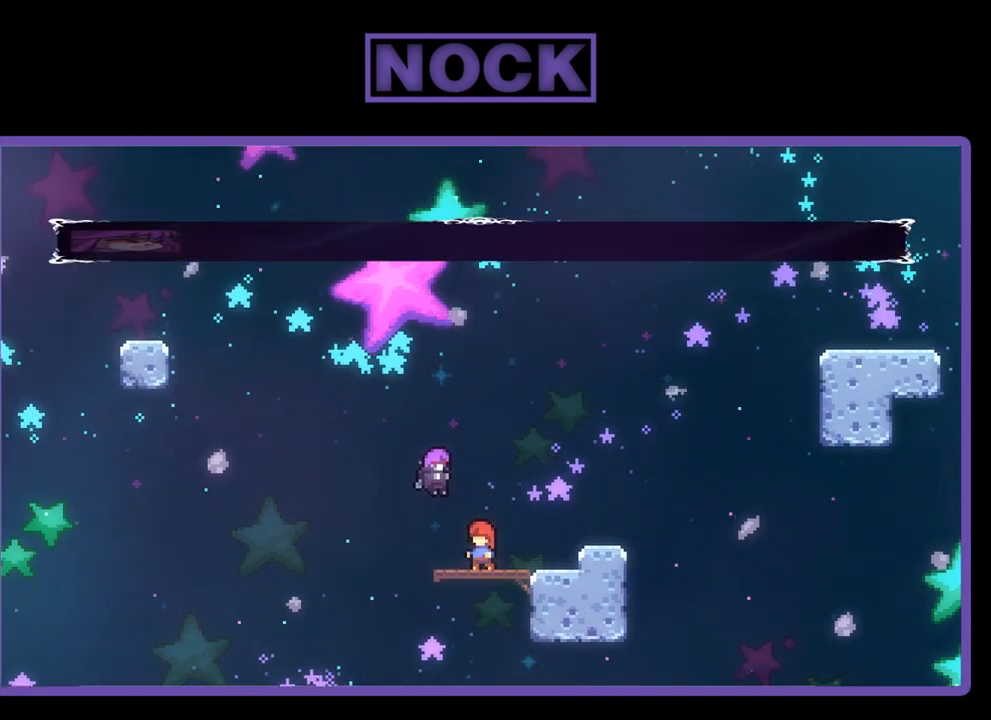
{"buttons": [], "right_stick": "center", "events": []}
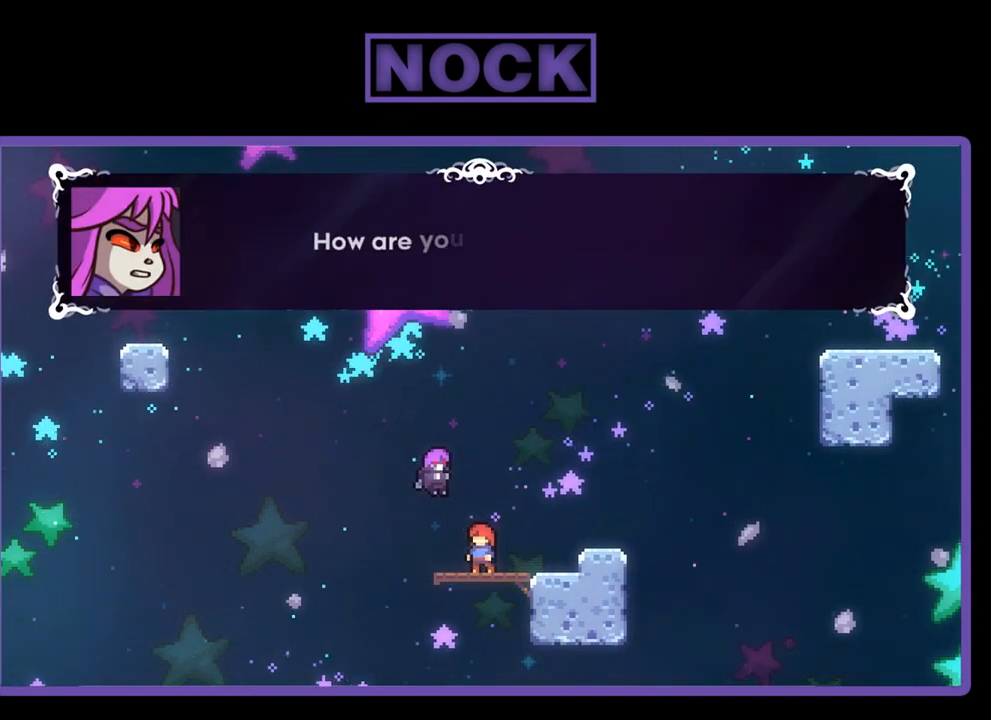
{"buttons": [], "right_stick": "center", "events": []}
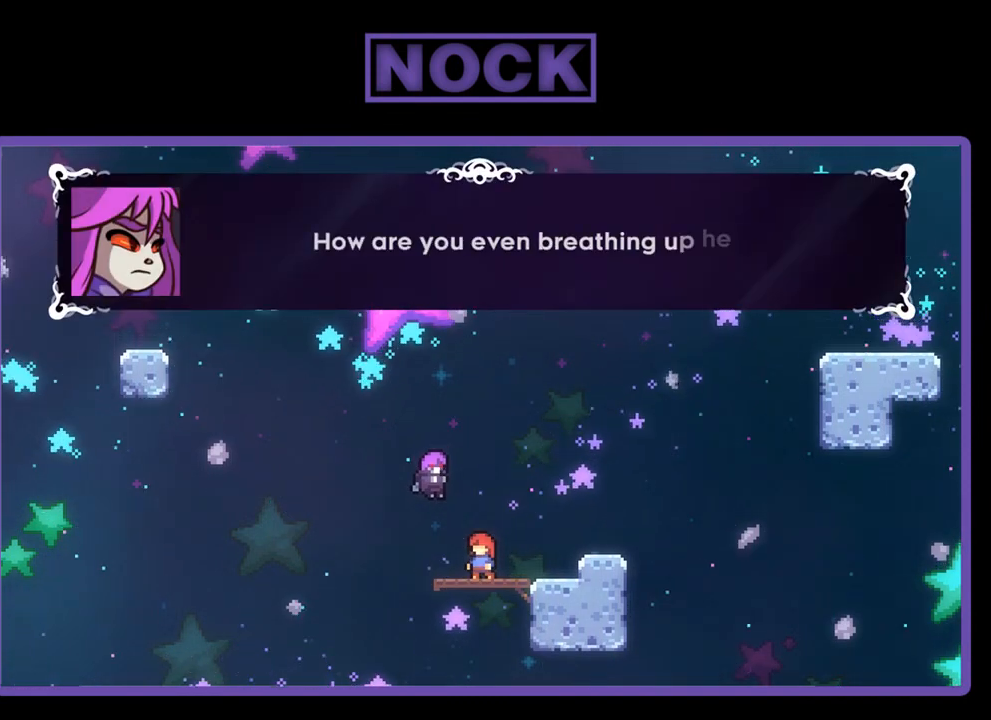
{"buttons": [], "right_stick": "center", "events": []}
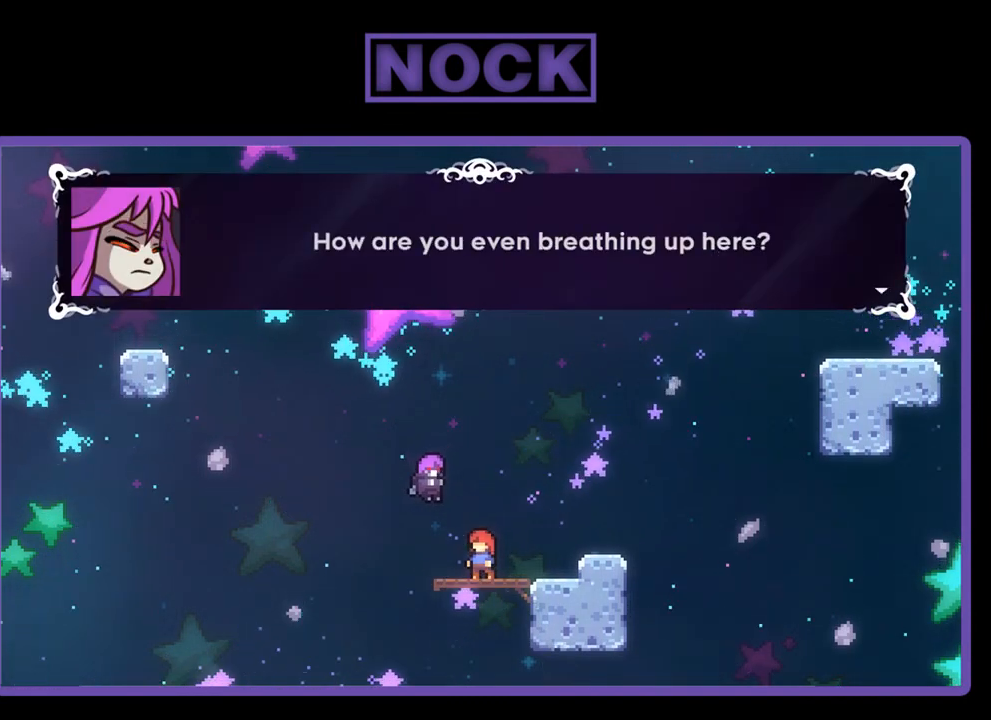
{"buttons": [], "right_stick": "center", "events": [[333, "CROSS", "down"], [433, "CROSS", "up"]]}